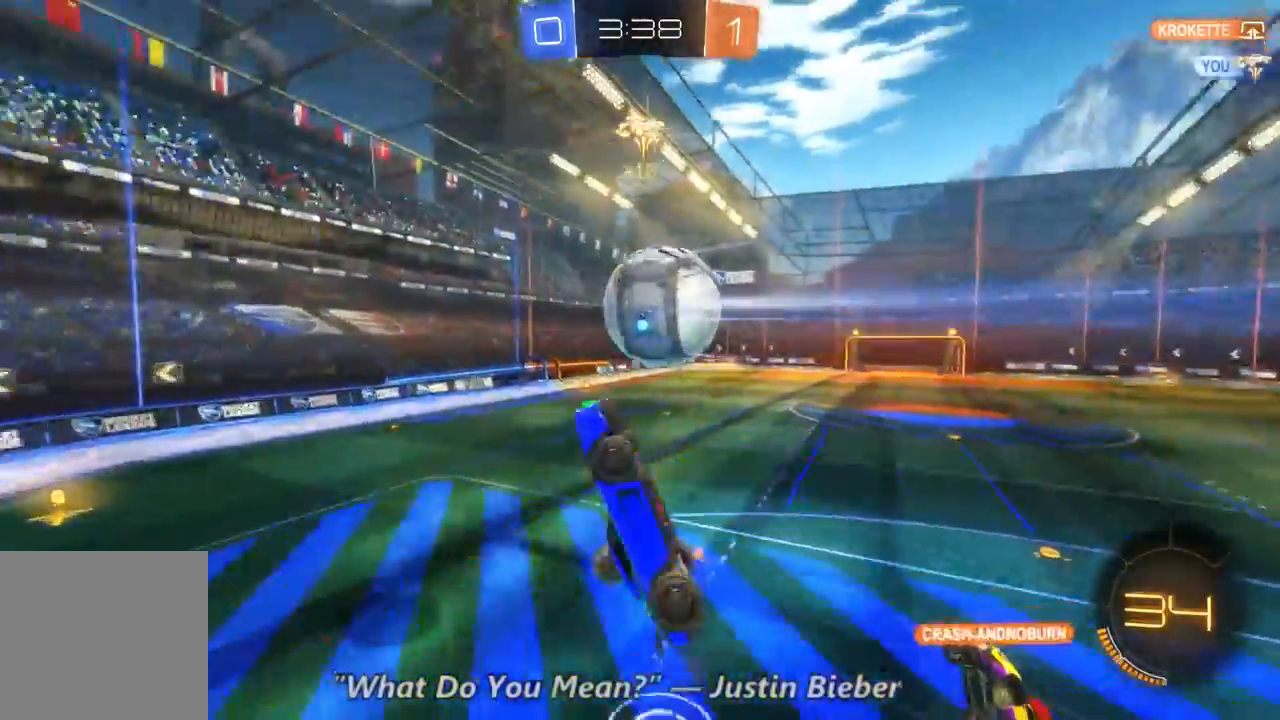
Gameplay with a controller (Xbox layout); each line is a JSON object with the inputs held at the frame after it (dt_ms = milliseconds from this image to that frame). "events" lists button and stick changes between this image and that frame as [ms after this image, input, new state], when the widget could be followed in between. Not read: A L3 R3.
{"dt_ms": 500, "buttons": ["R2"], "left_stick": "center", "right_stick": "center", "events": [[133, "left_stick", "center"]]}
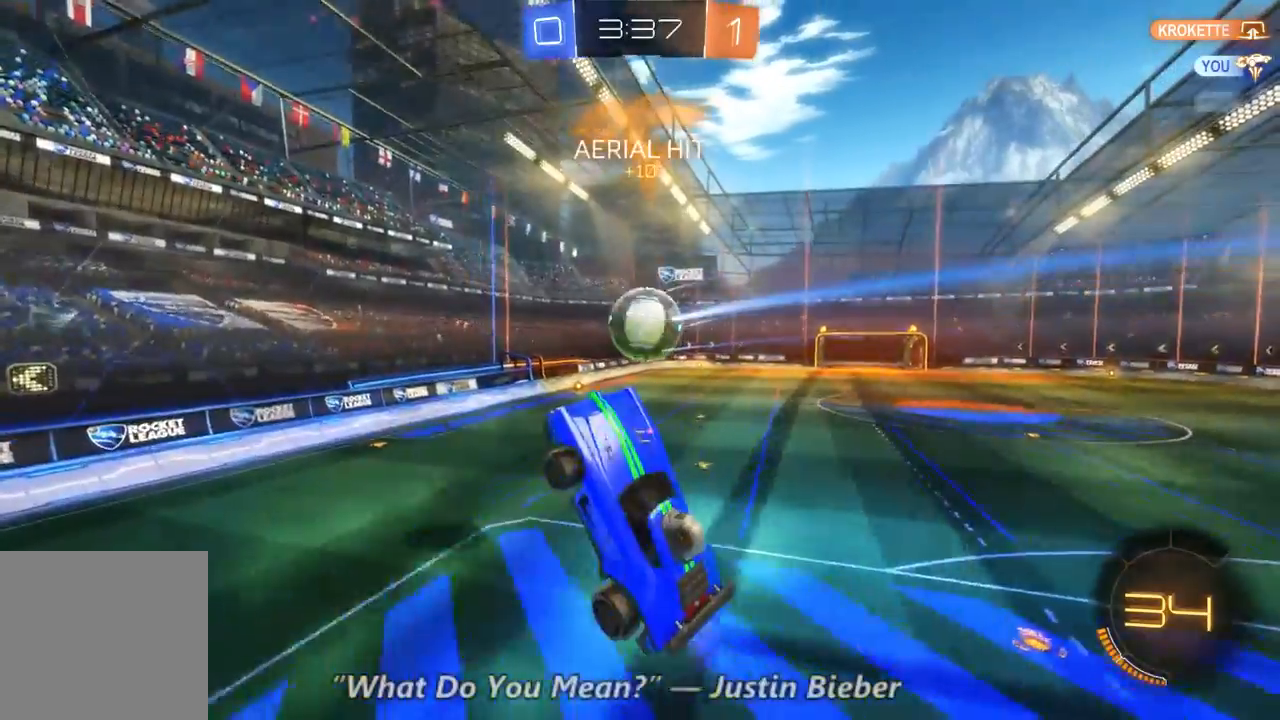
{"dt_ms": 500, "buttons": ["R2"], "left_stick": "left", "right_stick": "center", "events": [[100, "left_stick", "left"]]}
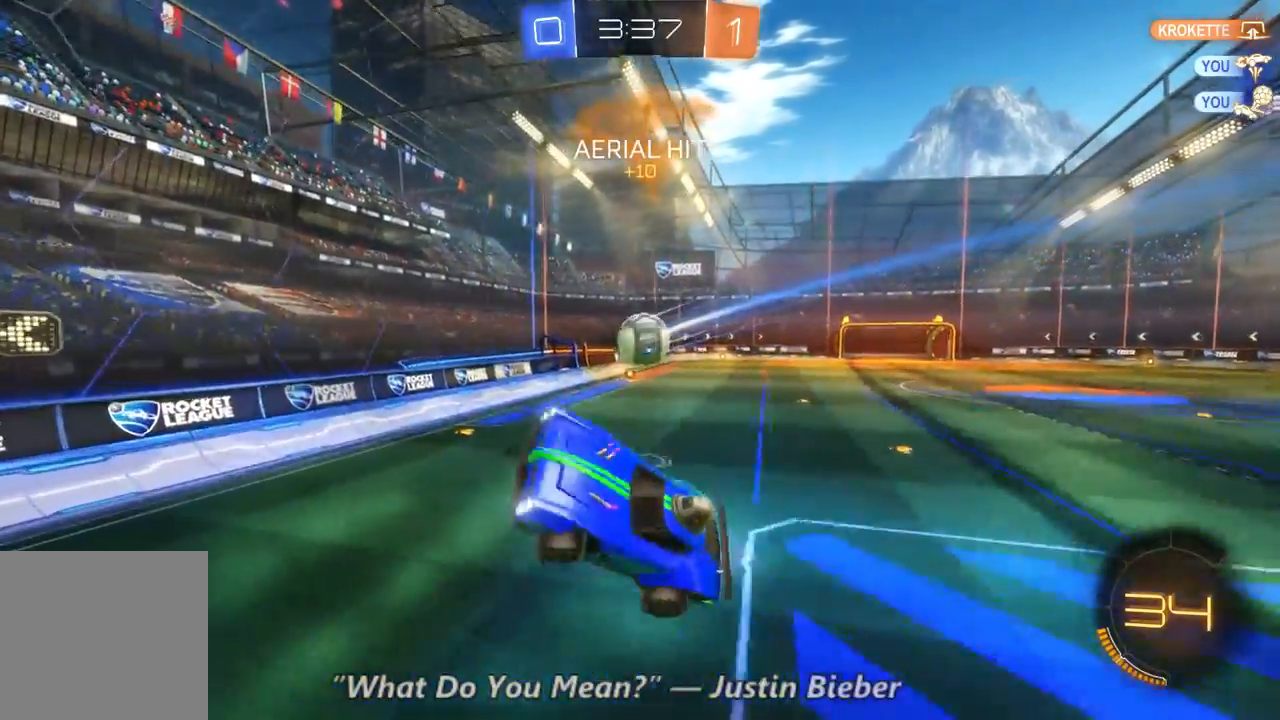
{"dt_ms": 500, "buttons": ["R2"], "left_stick": "right", "right_stick": "center", "events": [[233, "left_stick", "right"]]}
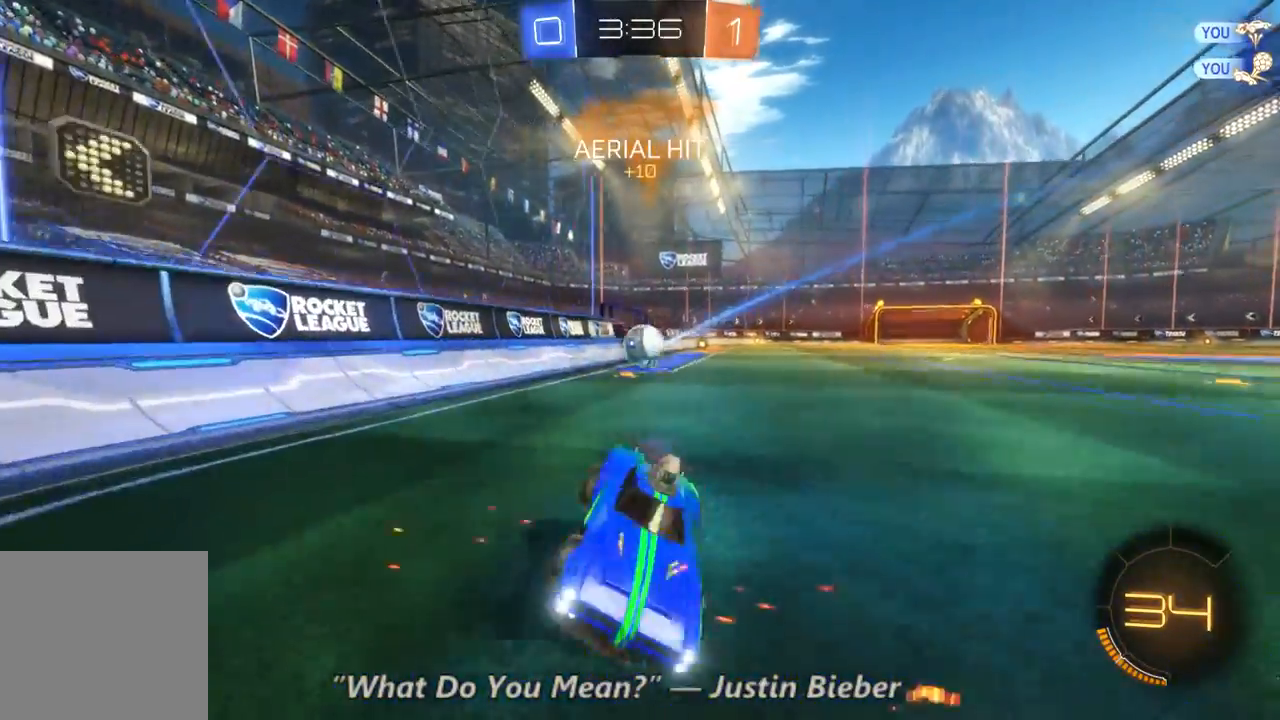
{"dt_ms": 500, "buttons": ["Y", "R2"], "left_stick": "left", "right_stick": "center", "events": [[300, "left_stick", "left"], [467, "Y", "down"]]}
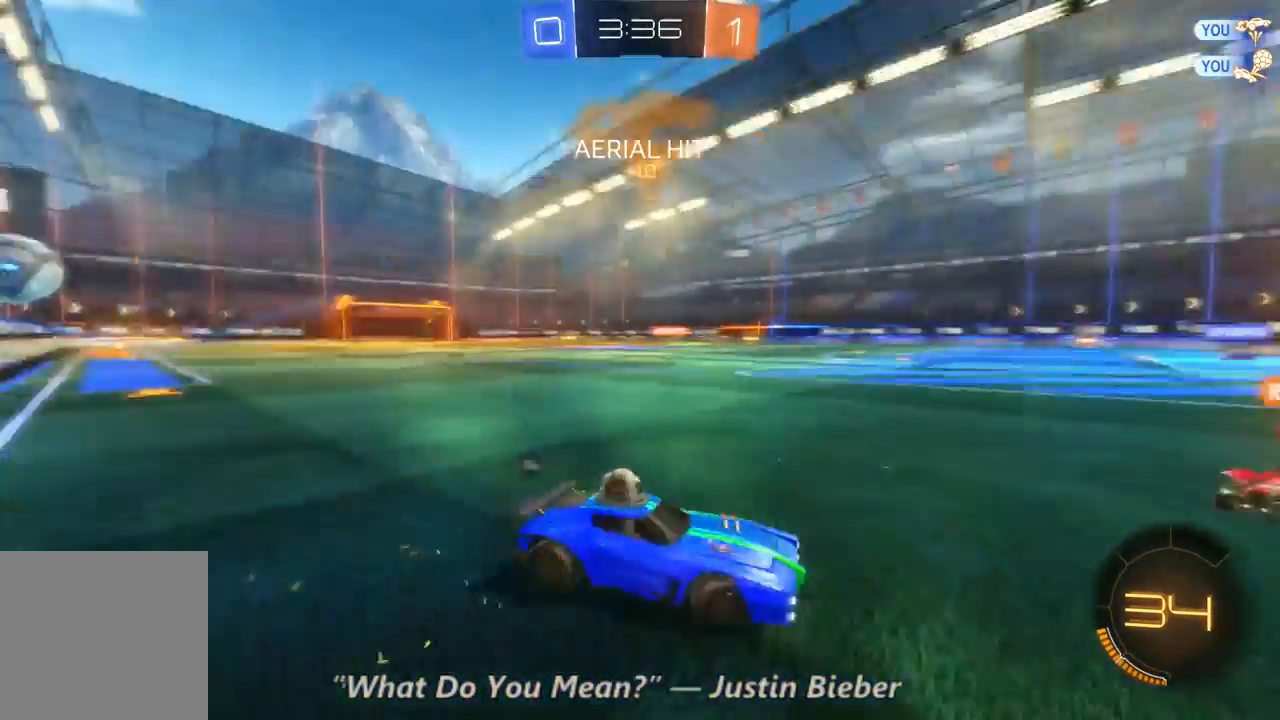
{"dt_ms": 500, "buttons": ["R2"], "left_stick": "left", "right_stick": "center", "events": [[133, "Y", "up"]]}
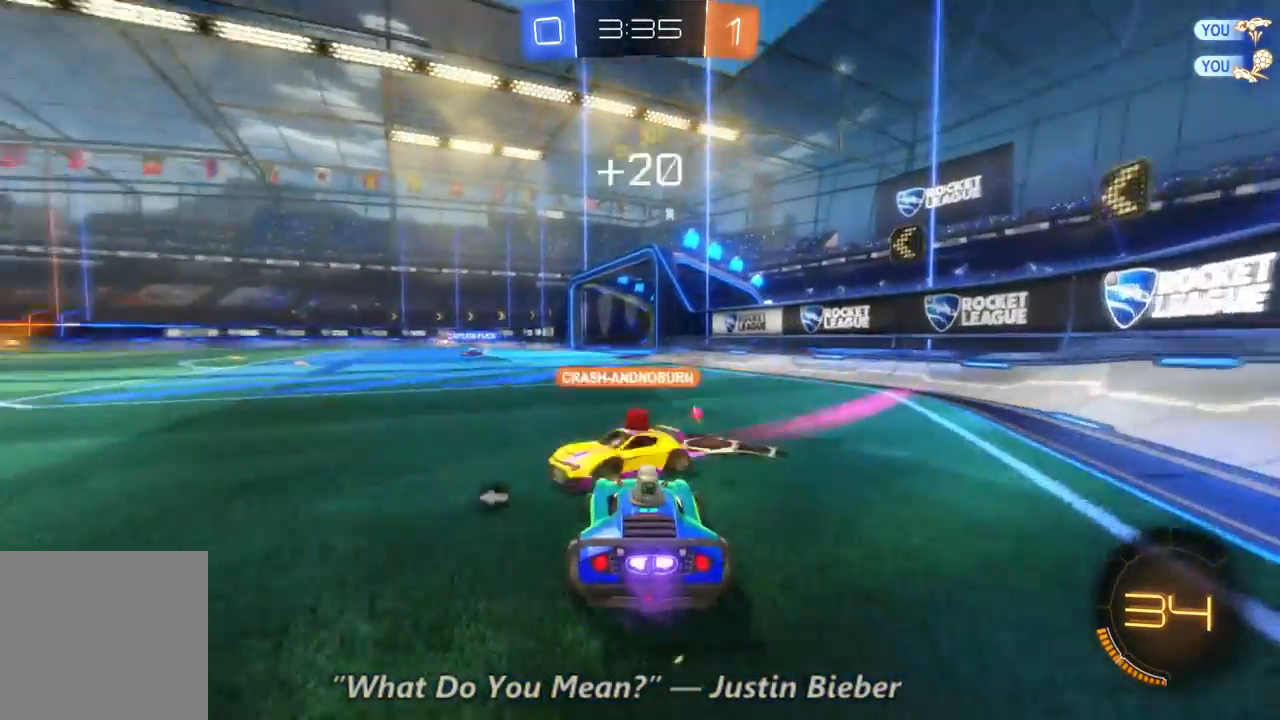
{"dt_ms": 500, "buttons": ["Y", "R2"], "left_stick": "left", "right_stick": "center", "events": [[33, "left_stick", "center"], [200, "left_stick", "left"], [300, "left_stick", "center"], [467, "left_stick", "left"], [500, "Y", "down"]]}
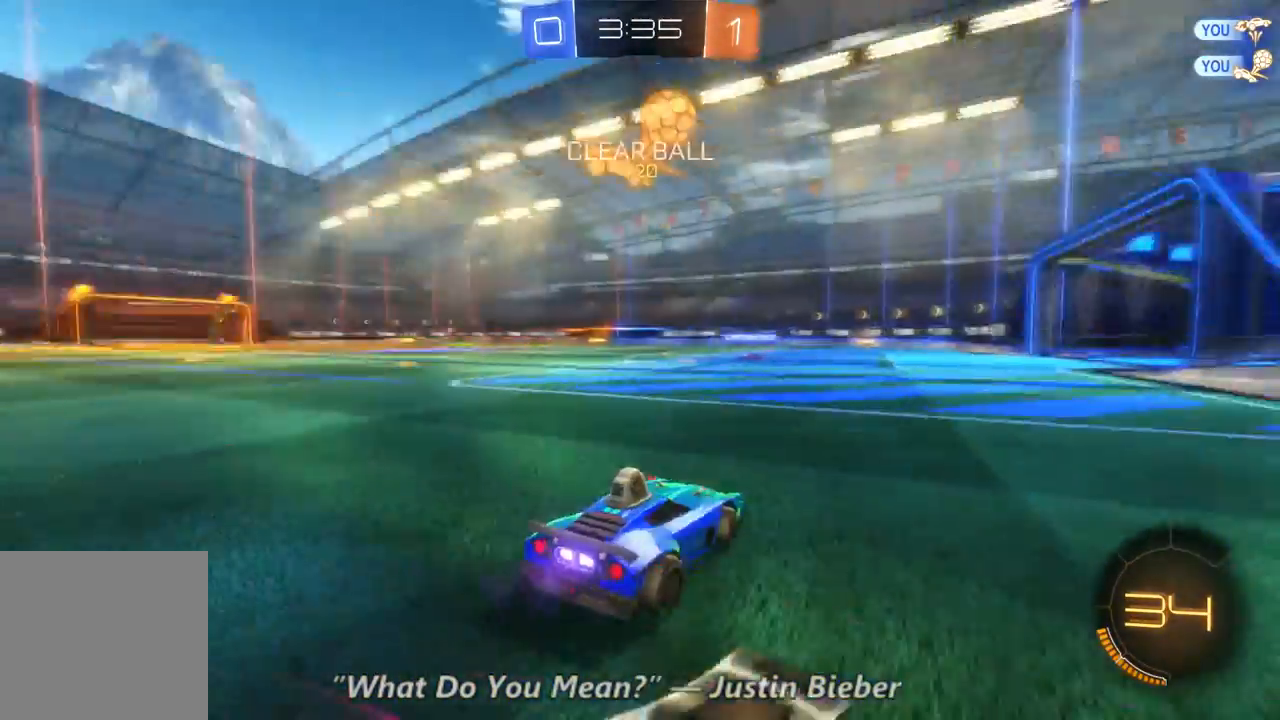
{"dt_ms": 1000, "buttons": ["R2"], "left_stick": "center", "right_stick": "center", "events": [[67, "Y", "up"], [300, "left_stick", "center"], [500, "left_stick", "left"], [700, "left_stick", "center"]]}
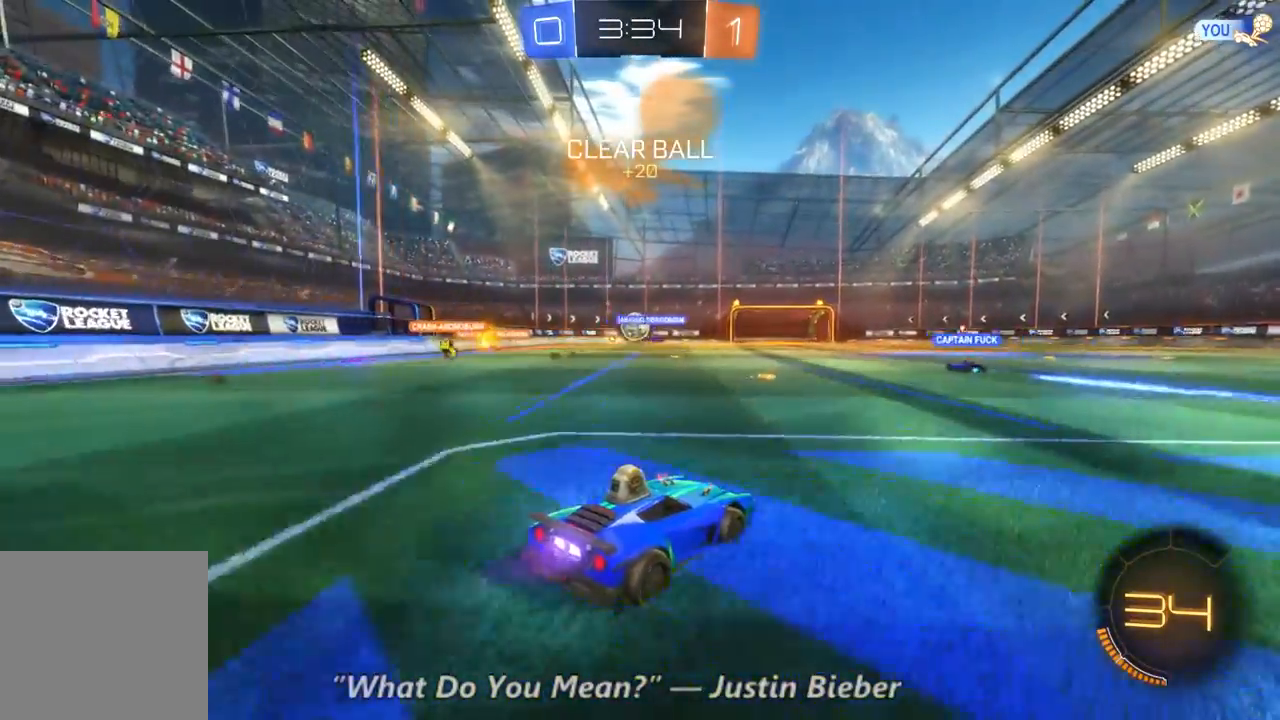
{"dt_ms": 500, "buttons": ["R2"], "left_stick": "left", "right_stick": "center", "events": [[167, "left_stick", "left"]]}
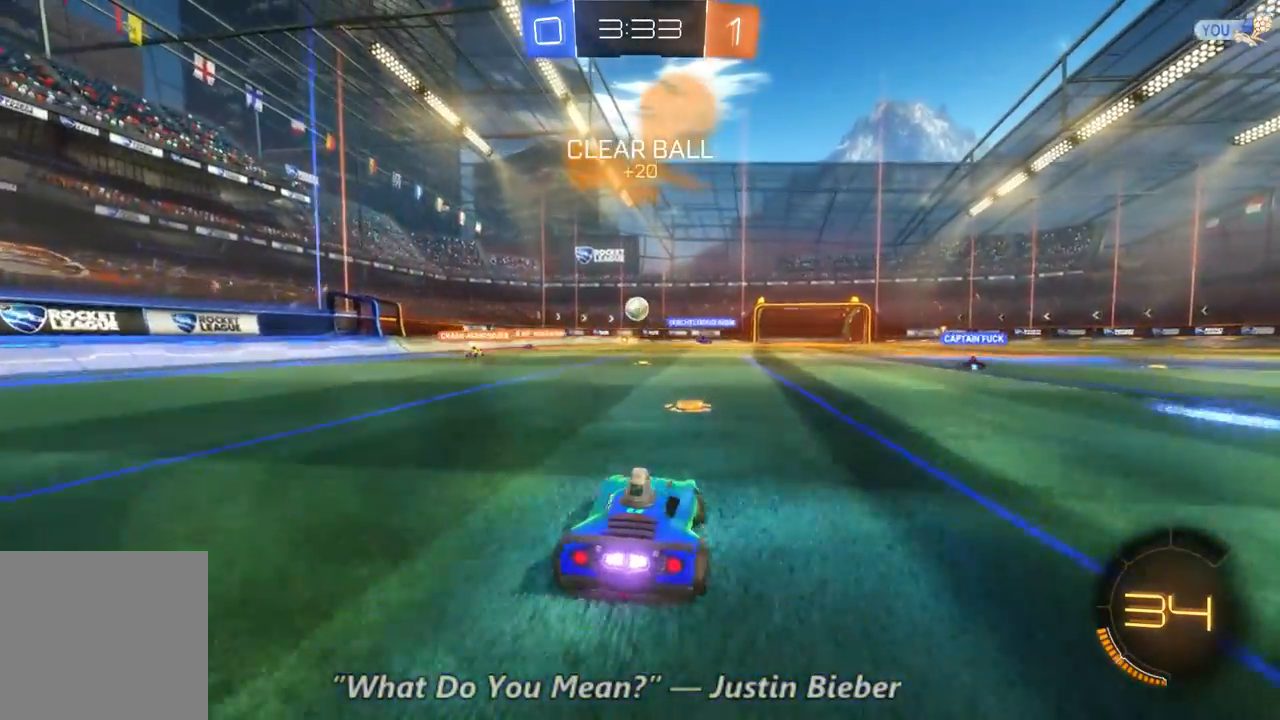
{"dt_ms": 500, "buttons": ["R2"], "left_stick": "center", "right_stick": "center", "events": [[67, "left_stick", "center"]]}
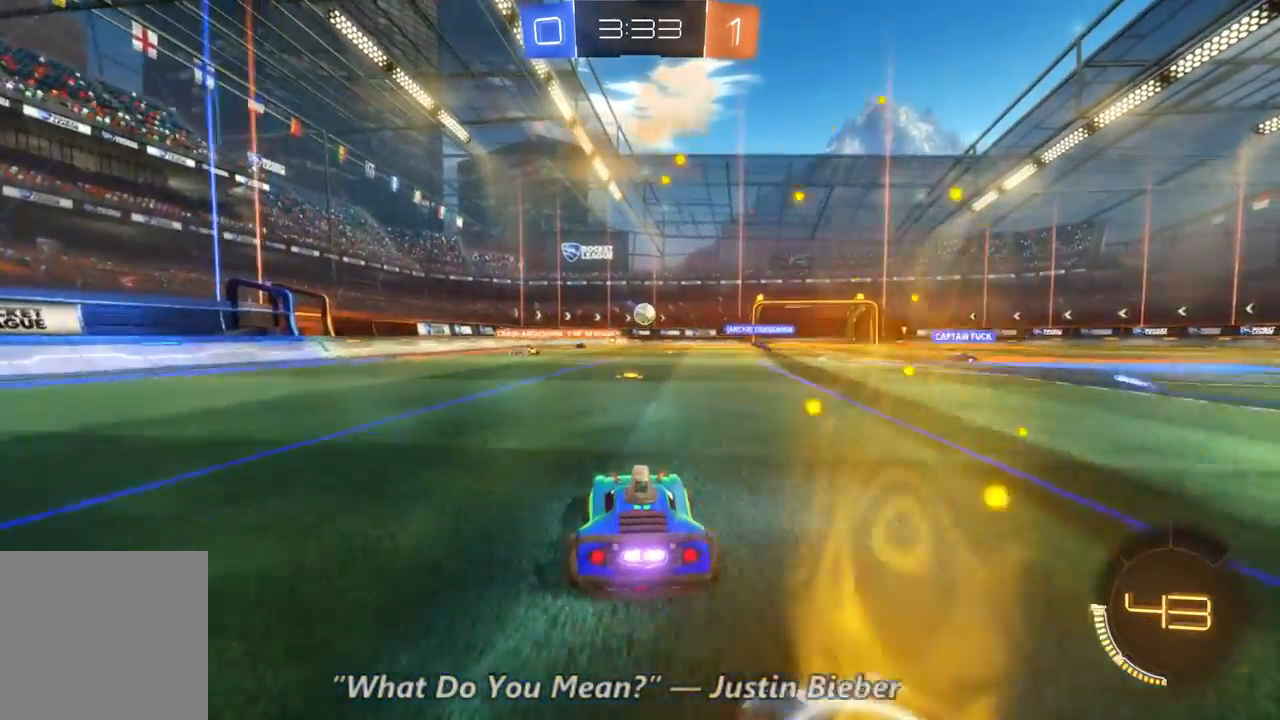
{"dt_ms": 500, "buttons": ["R2"], "left_stick": "center", "right_stick": "center", "events": []}
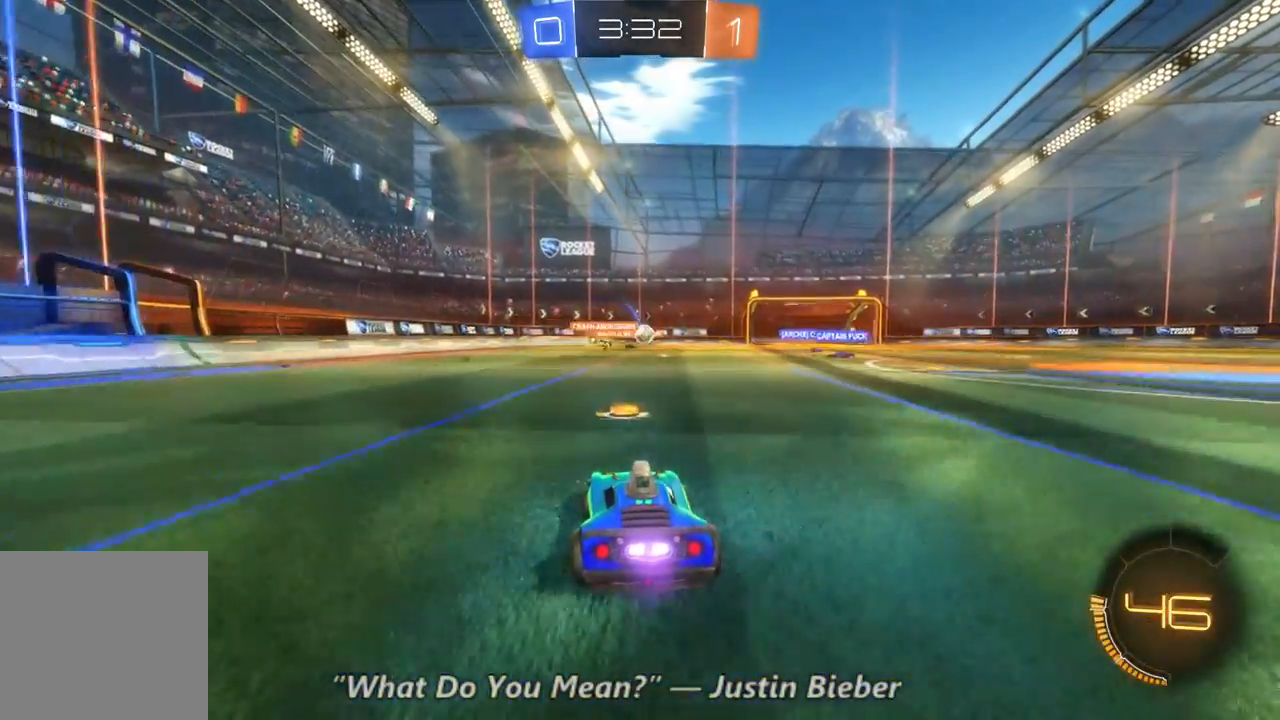
{"dt_ms": 500, "buttons": ["R2"], "left_stick": "center", "right_stick": "center", "events": []}
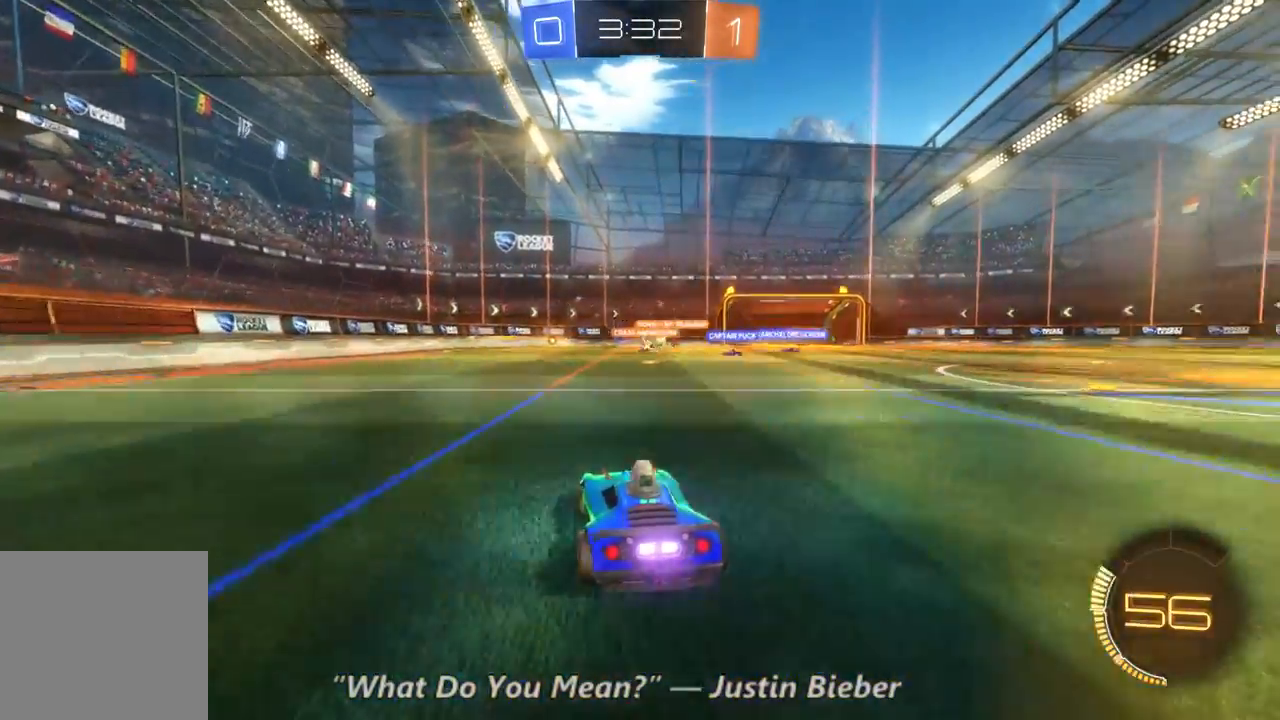
{"dt_ms": 500, "buttons": ["R2"], "left_stick": "right", "right_stick": "center", "events": [[67, "left_stick", "right"]]}
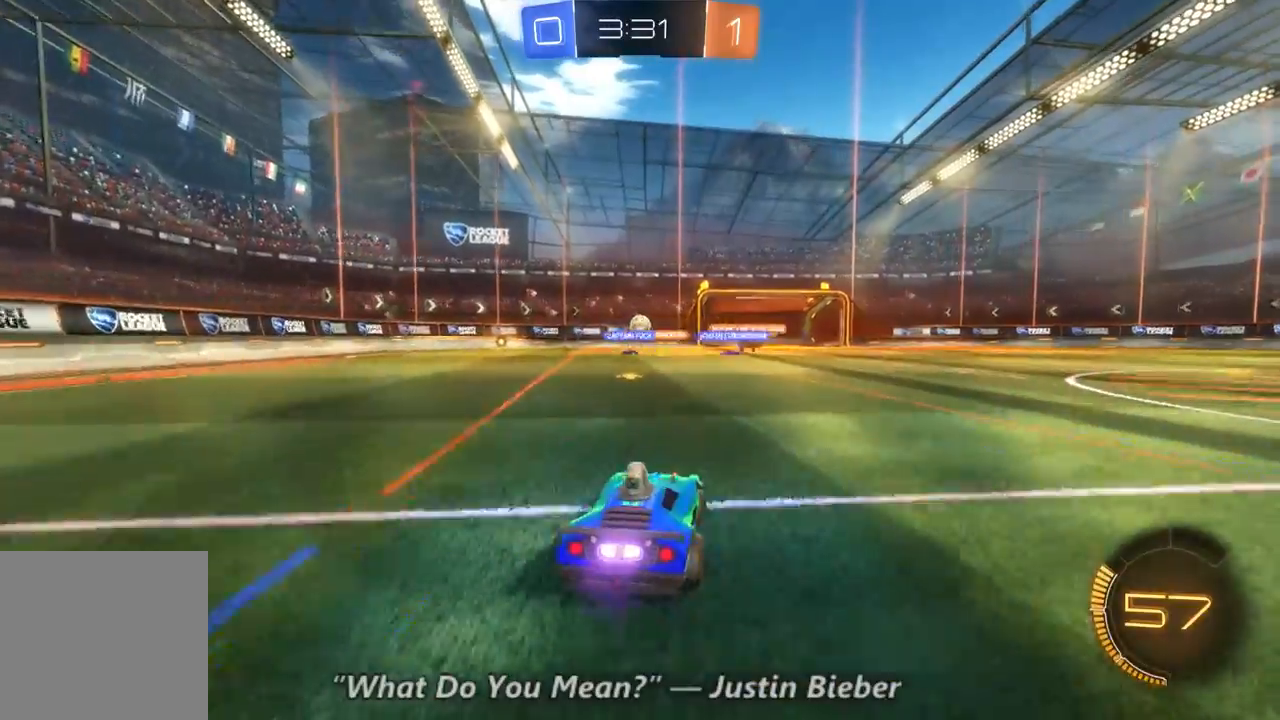
{"dt_ms": 500, "buttons": ["R2"], "left_stick": "center", "right_stick": "center", "events": [[33, "left_stick", "center"], [100, "left_stick", "left"], [400, "left_stick", "center"]]}
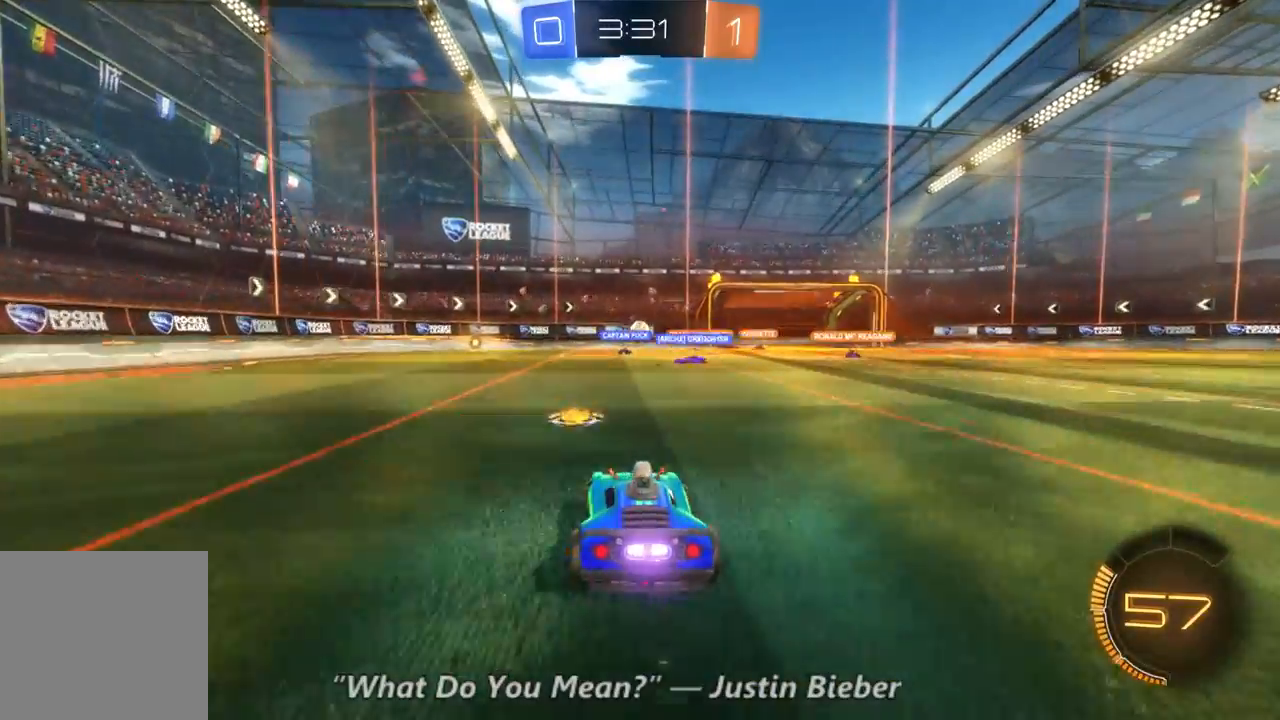
{"dt_ms": 500, "buttons": ["R2"], "left_stick": "center", "right_stick": "center", "events": [[100, "R2", "up"], [133, "L2", "down"], [333, "L2", "up"], [433, "R2", "down"]]}
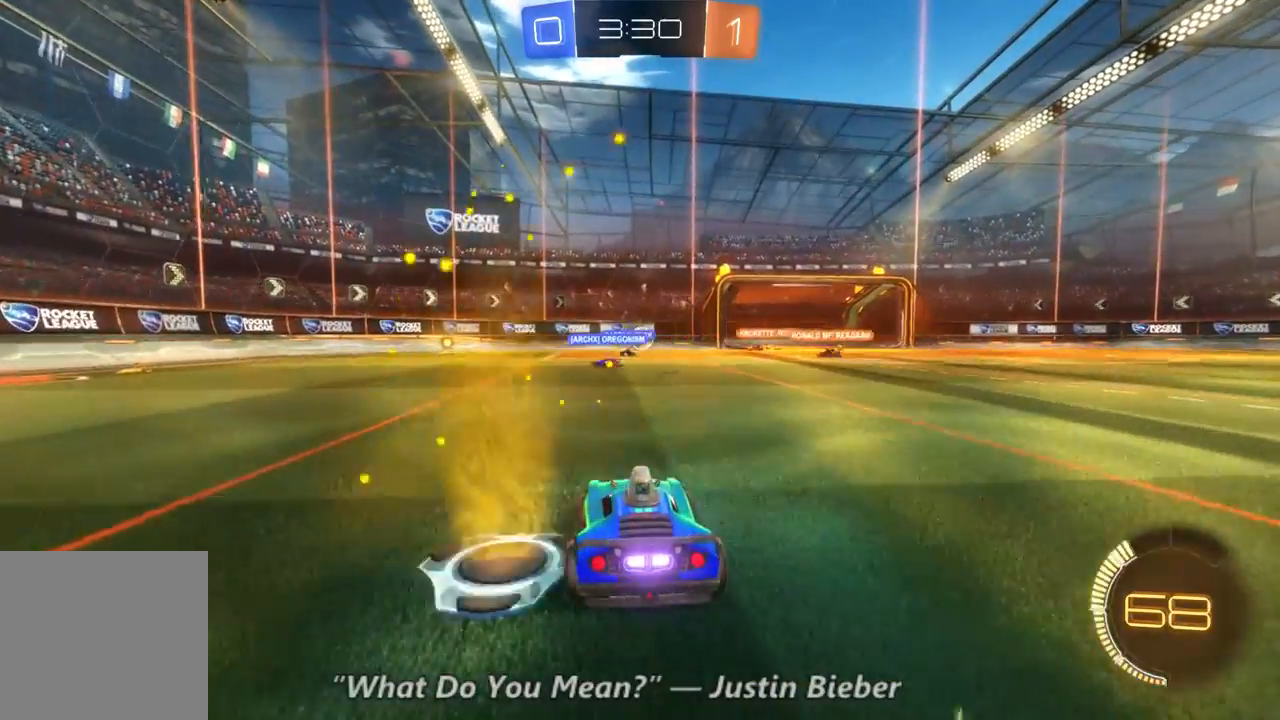
{"dt_ms": 500, "buttons": ["R2"], "left_stick": "center", "right_stick": "center", "events": [[233, "left_stick", "right"], [433, "left_stick", "center"]]}
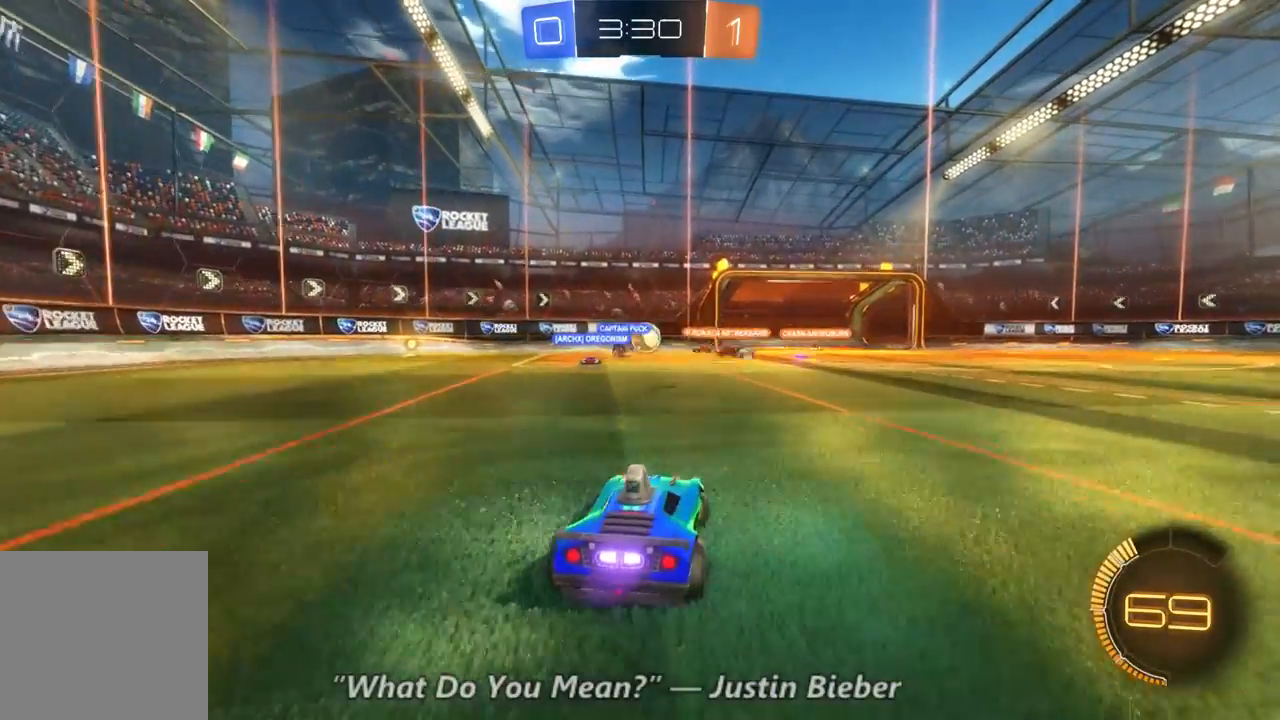
{"dt_ms": 500, "buttons": ["R2"], "left_stick": "left", "right_stick": "center", "events": [[100, "left_stick", "right"], [333, "left_stick", "center"], [400, "left_stick", "right"], [500, "left_stick", "left"]]}
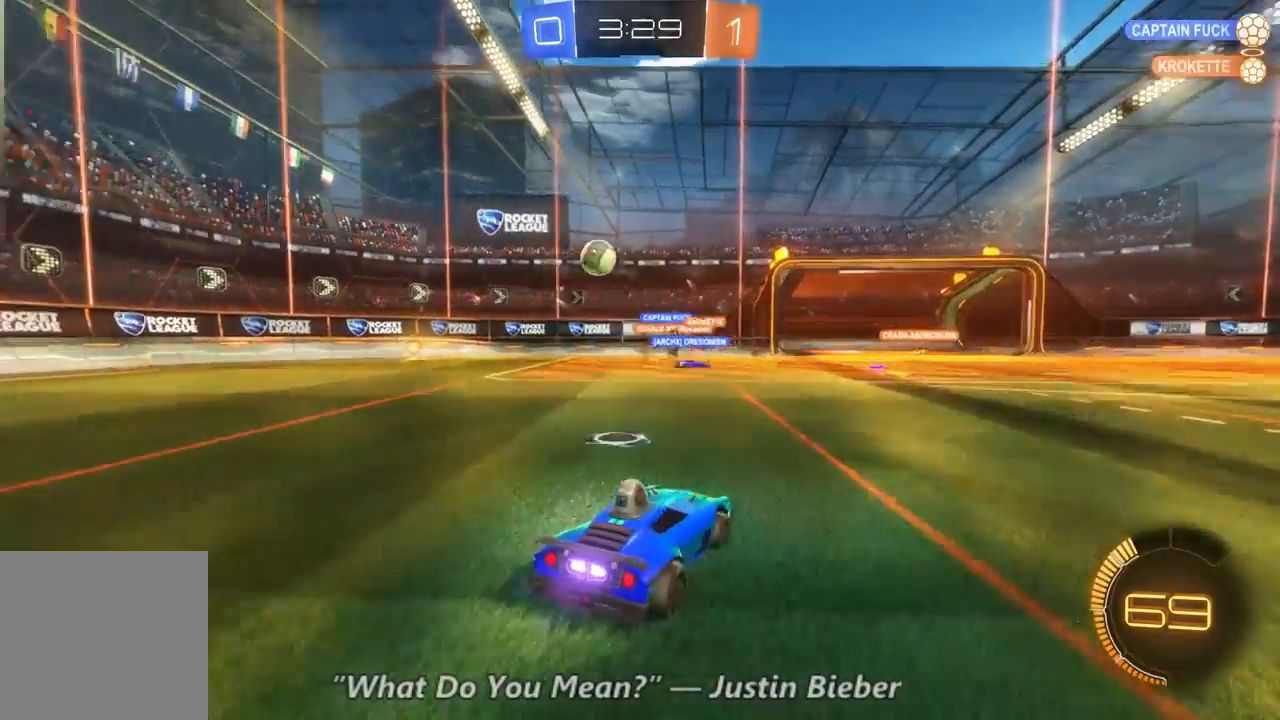
{"dt_ms": 500, "buttons": [], "left_stick": "left", "right_stick": "center", "events": [[67, "R2", "up"]]}
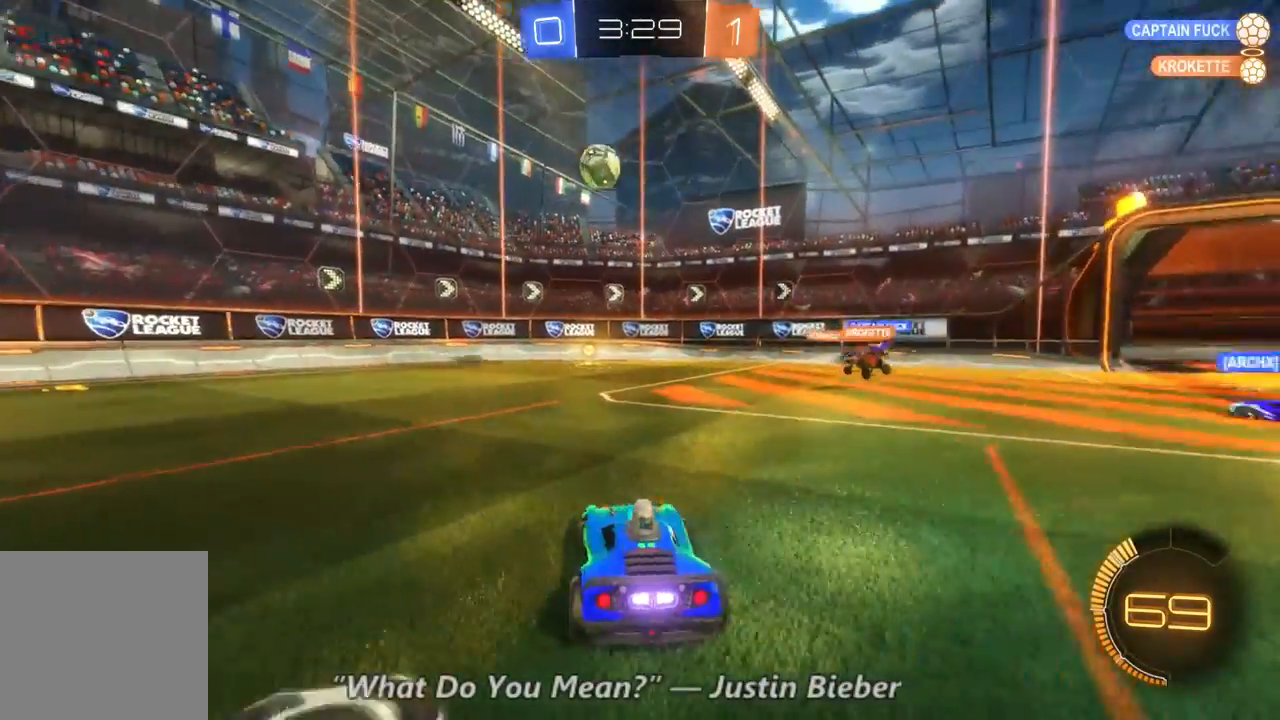
{"dt_ms": 500, "buttons": ["R2"], "left_stick": "left", "right_stick": "center", "events": [[67, "R2", "down"]]}
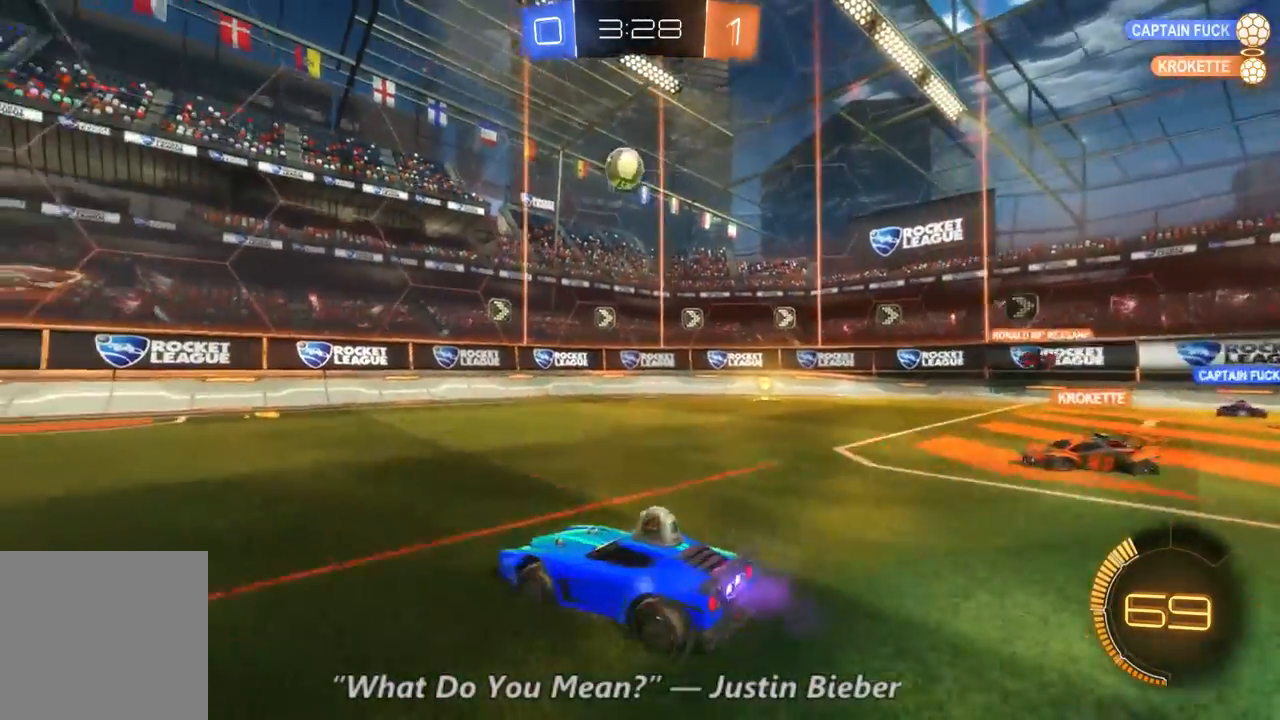
{"dt_ms": 1000, "buttons": ["R2"], "left_stick": "left", "right_stick": "center", "events": [[167, "left_stick", "down-left"], [333, "left_stick", "down-right"], [433, "L1", "down"], [500, "L1", "up"], [533, "R2", "up"], [733, "left_stick", "left"], [767, "R2", "down"]]}
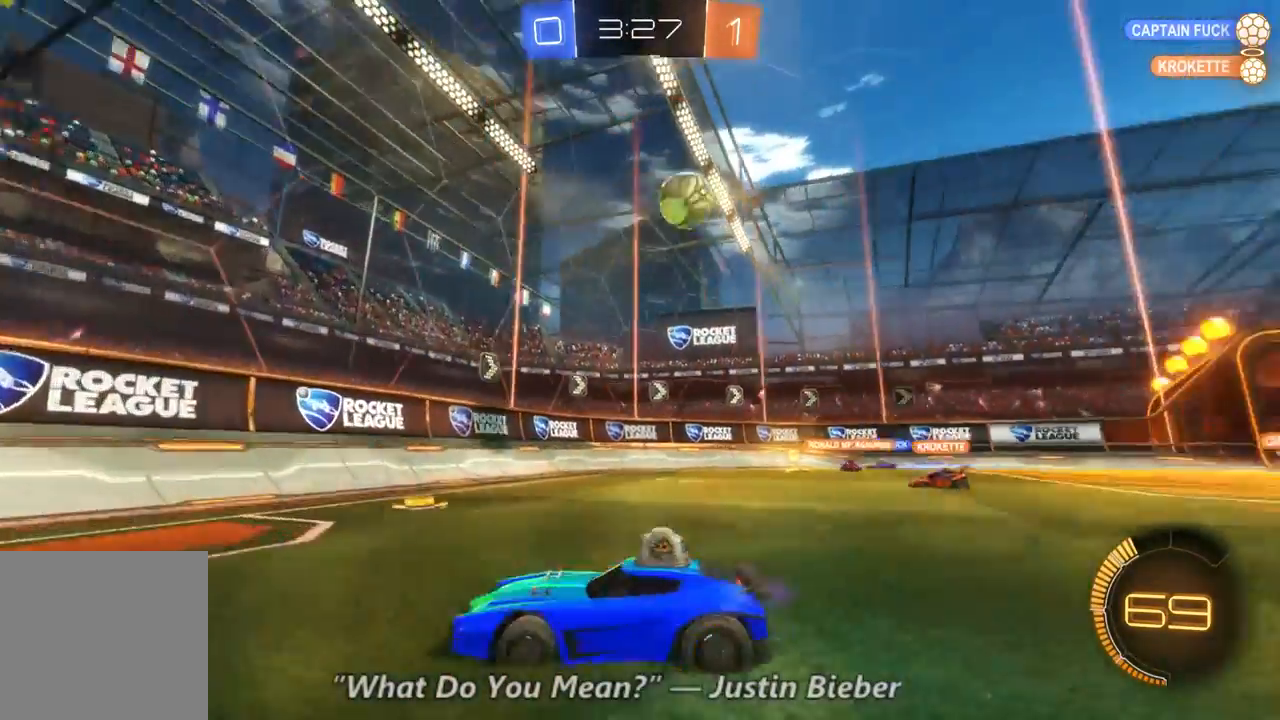
{"dt_ms": 500, "buttons": ["R2"], "left_stick": "left", "right_stick": "center", "events": []}
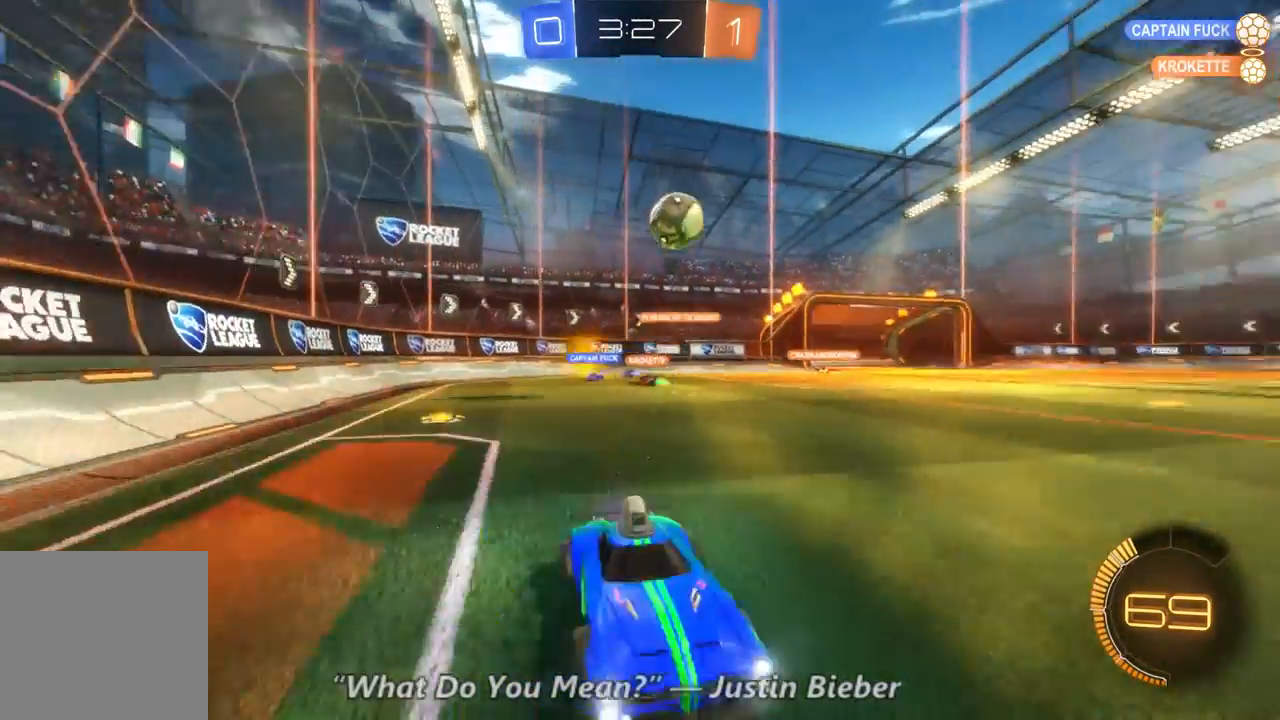
{"dt_ms": 500, "buttons": ["R2"], "left_stick": "center", "right_stick": "center", "events": [[133, "left_stick", "center"]]}
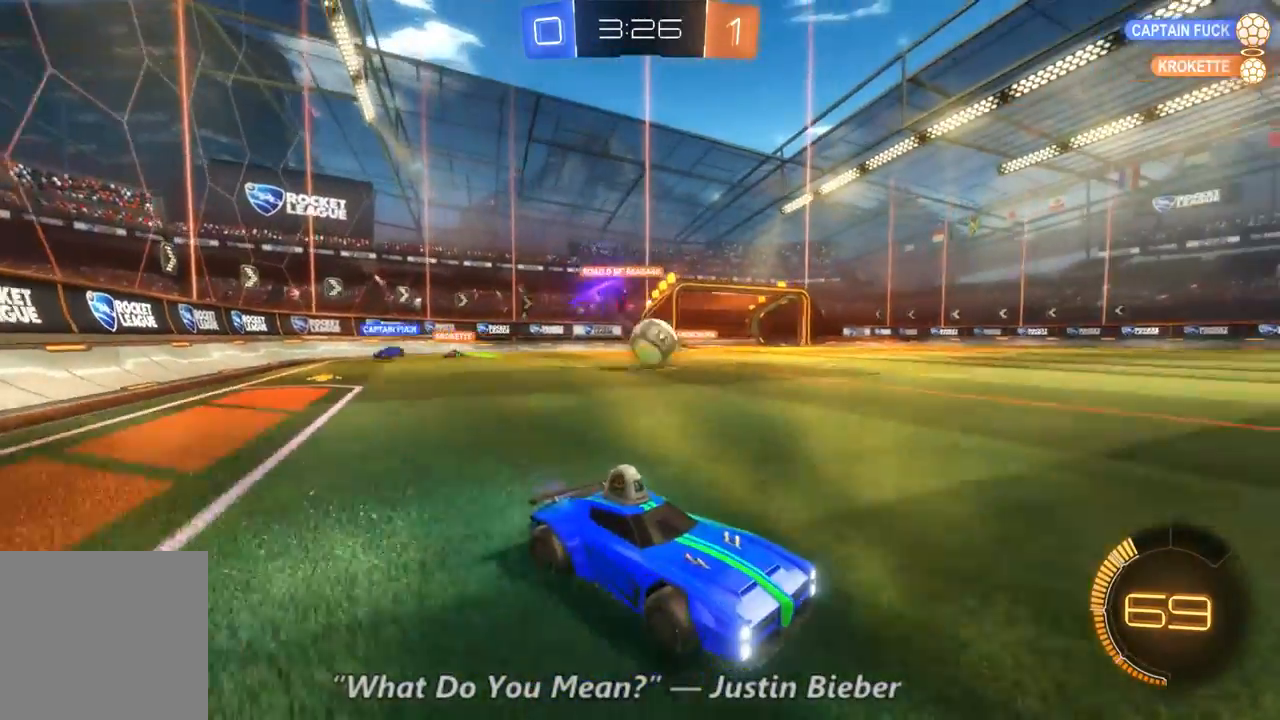
{"dt_ms": 500, "buttons": ["R2"], "left_stick": "center", "right_stick": "center", "events": [[233, "left_stick", "right"], [300, "left_stick", "center"]]}
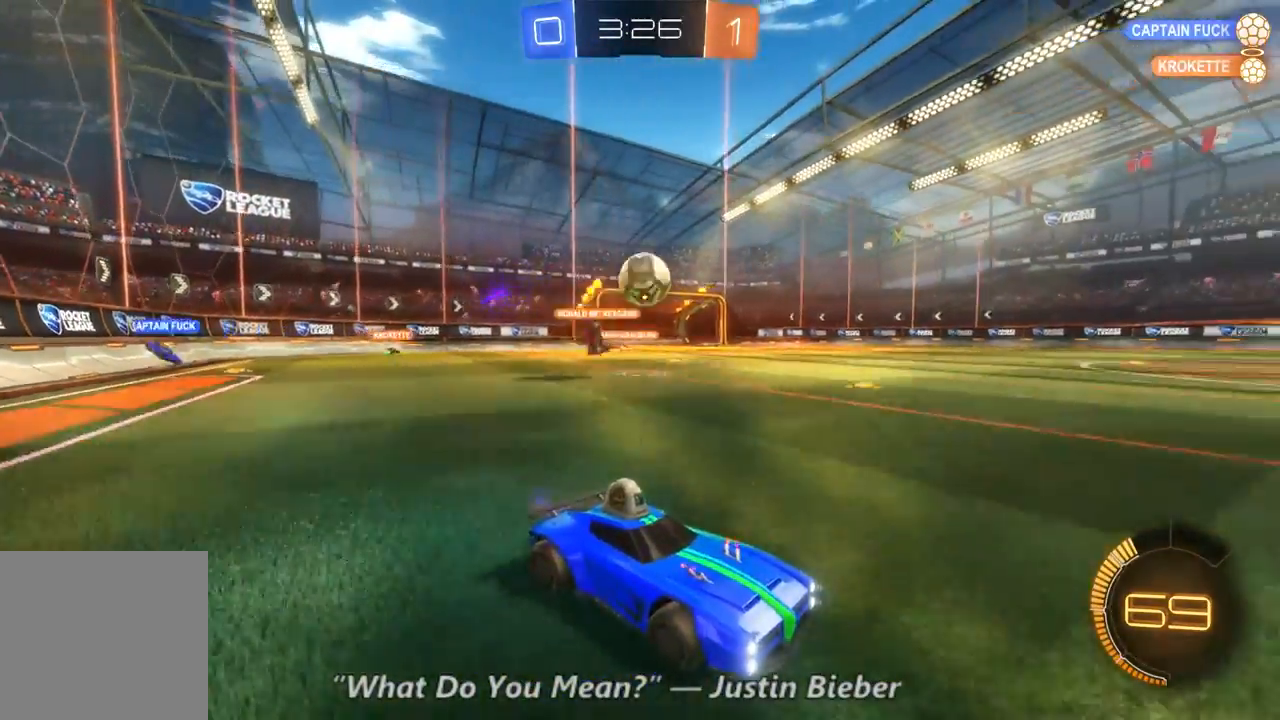
{"dt_ms": 1000, "buttons": [], "left_stick": "center", "right_stick": "center", "events": [[100, "left_stick", "left"], [367, "R2", "up"], [433, "left_stick", "center"], [500, "left_stick", "left"], [567, "R2", "down"], [767, "R2", "up"], [767, "left_stick", "center"]]}